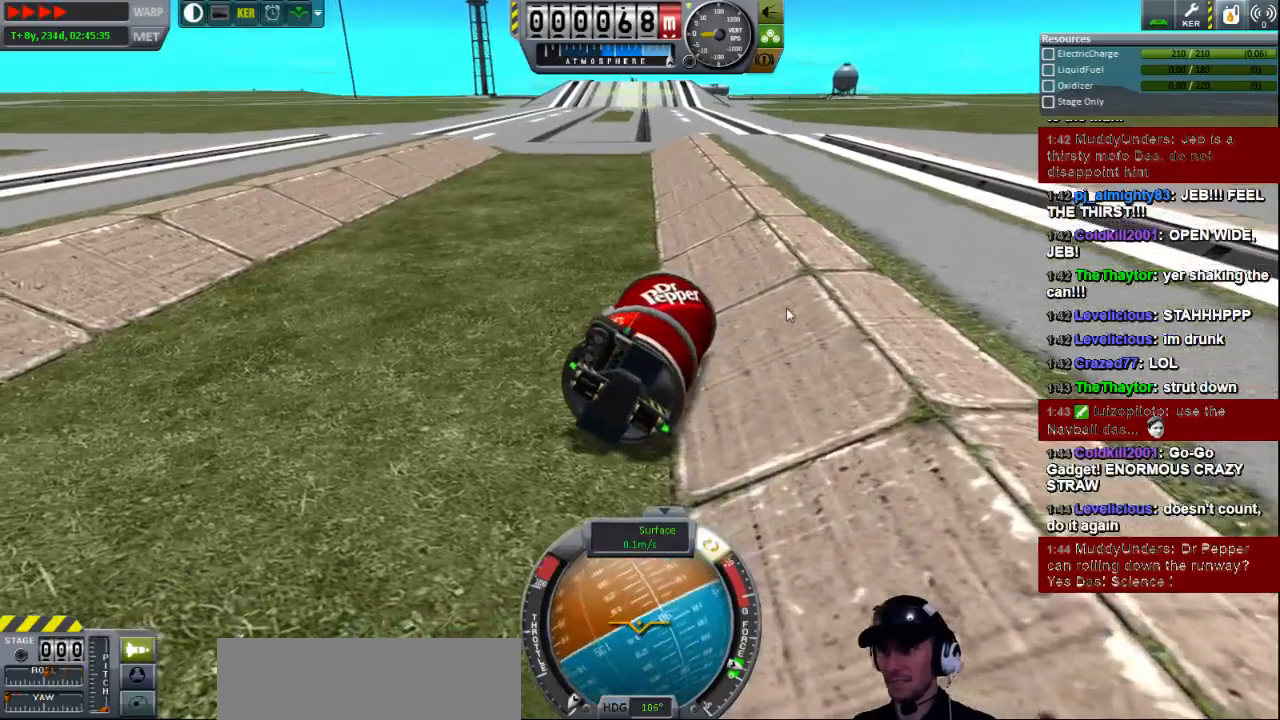
Gameplay with keyboard; each line is a JSON object with the keys held at the frame after it. "events" lists presses ("down") and releases ("up") of "a", "d", "e", "h", "i", "j", "k", "l", "n", "q", "s" and "w" between this image and that frame as [ms after this image, input, new state], when the widget could be followed in between. No other keys are recorded. Mouse input is not recorded.
{"keys": ["a", "w"], "events": [[320, "w", "up"], [400, "w", "down"]]}
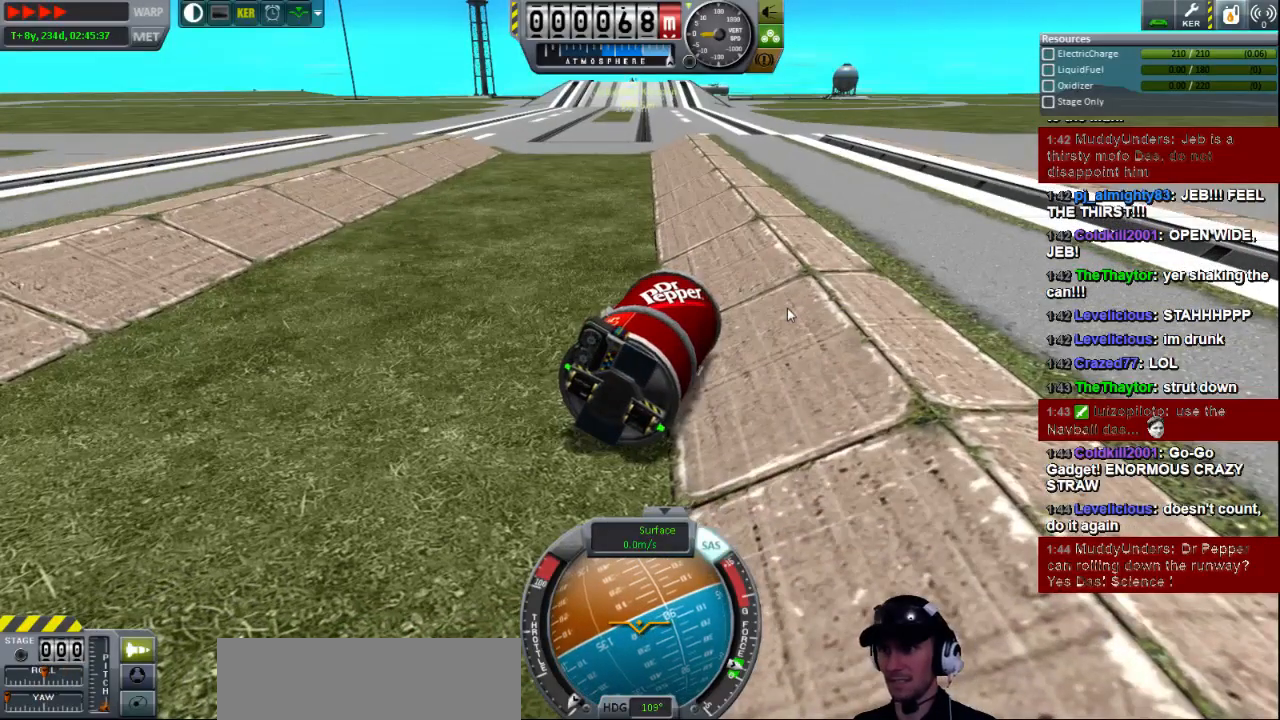
{"keys": ["a"], "events": [[480, "w", "up"]]}
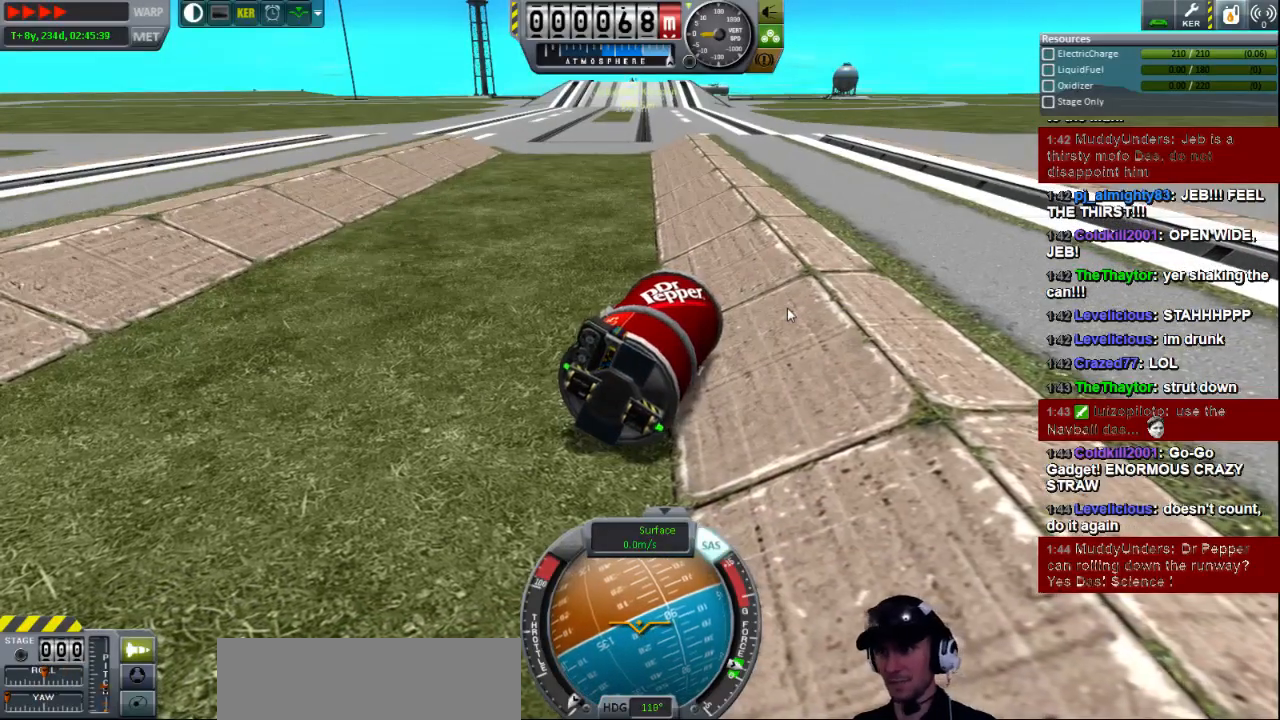
{"keys": ["a", "s"], "events": [[280, "s", "down"]]}
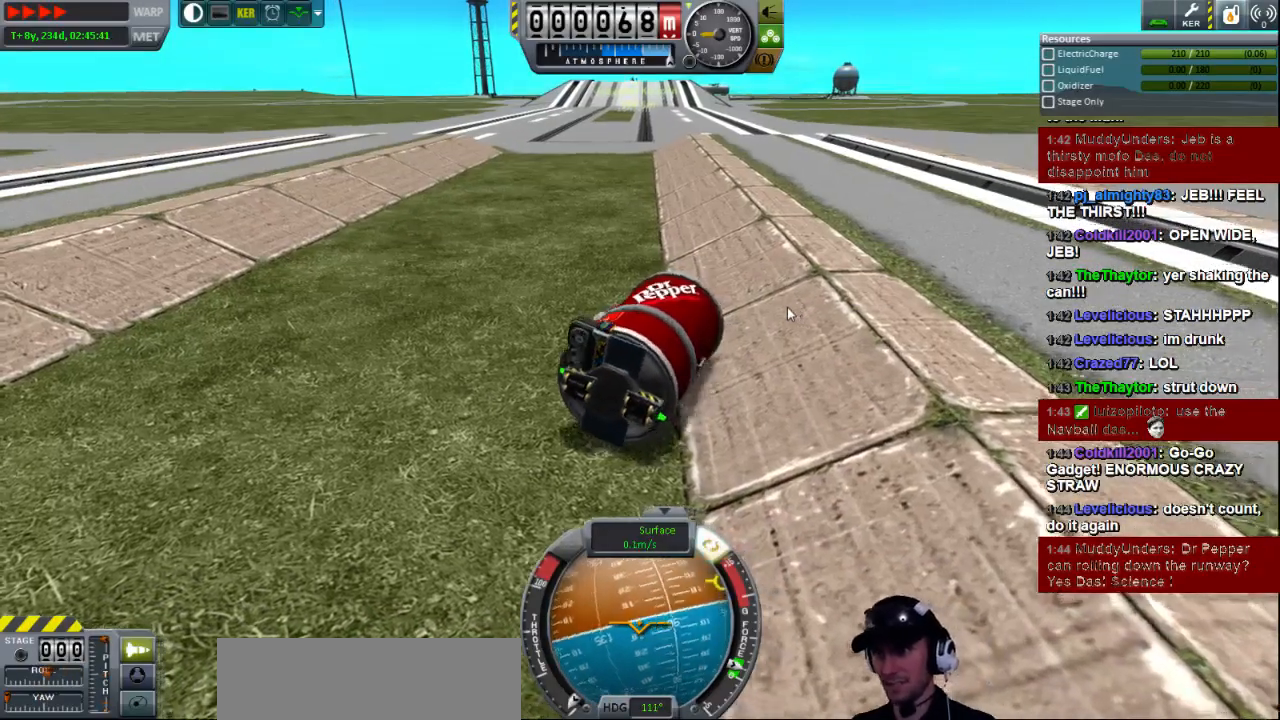
{"keys": ["a", "s"], "events": [[400, "s", "up"], [440, "s", "down"]]}
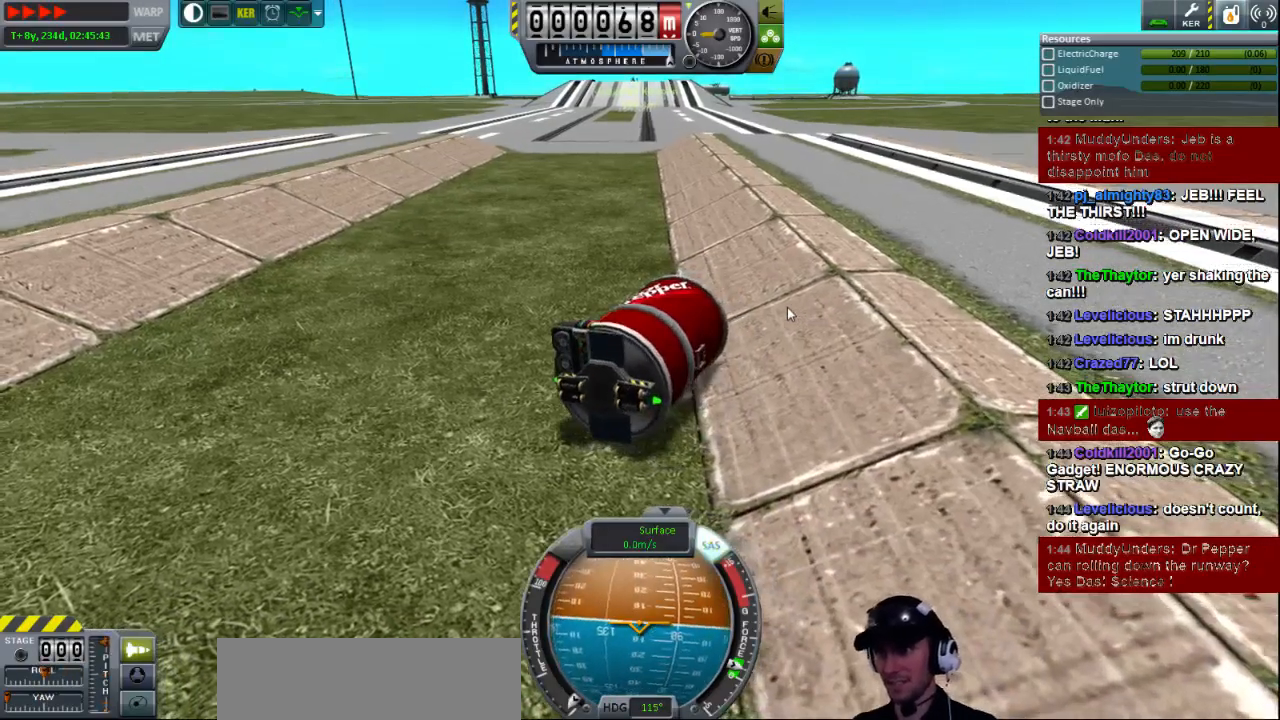
{"keys": ["q"], "events": [[280, "s", "up"], [360, "a", "up"], [440, "q", "down"]]}
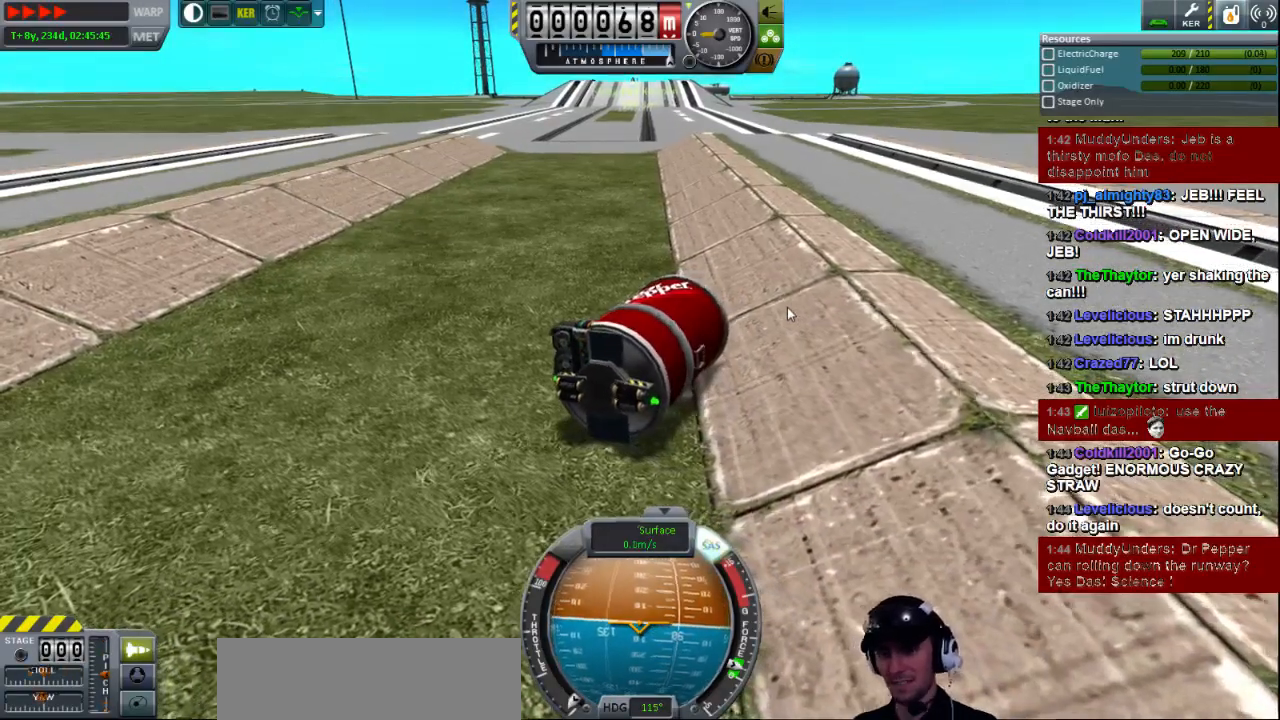
{"keys": ["q"], "events": []}
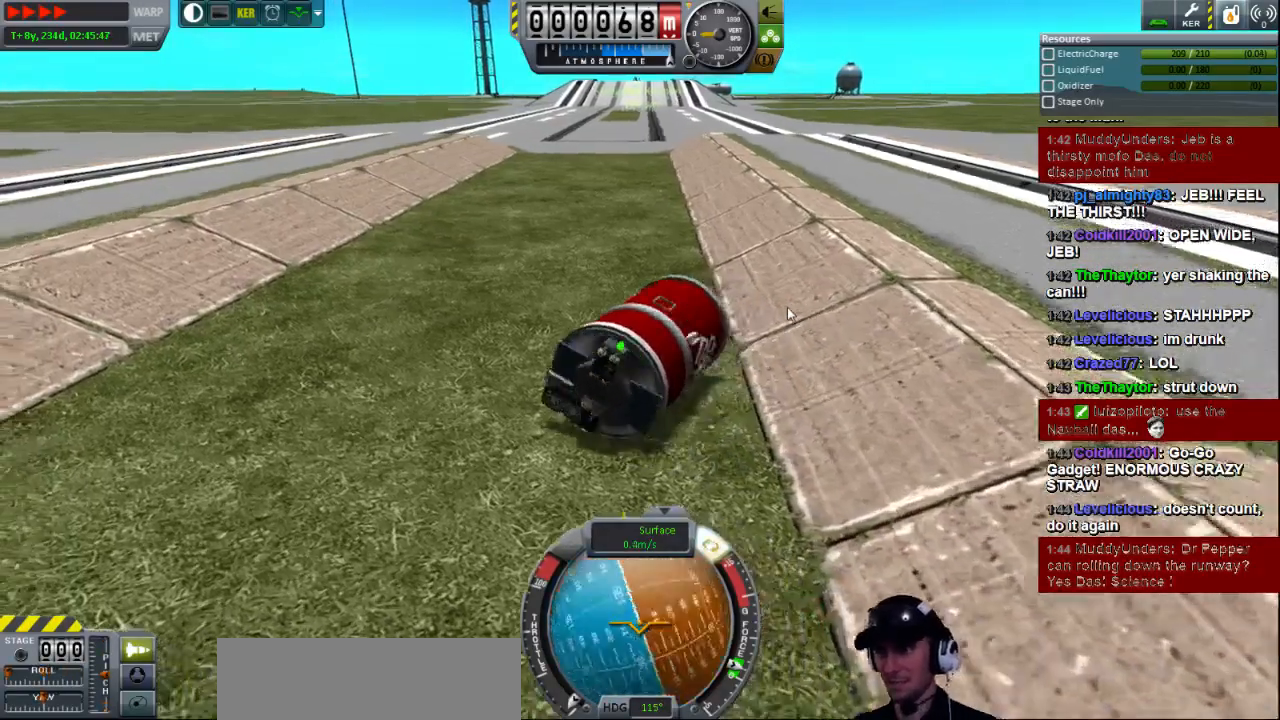
{"keys": ["a", "q"], "events": [[80, "a", "down"]]}
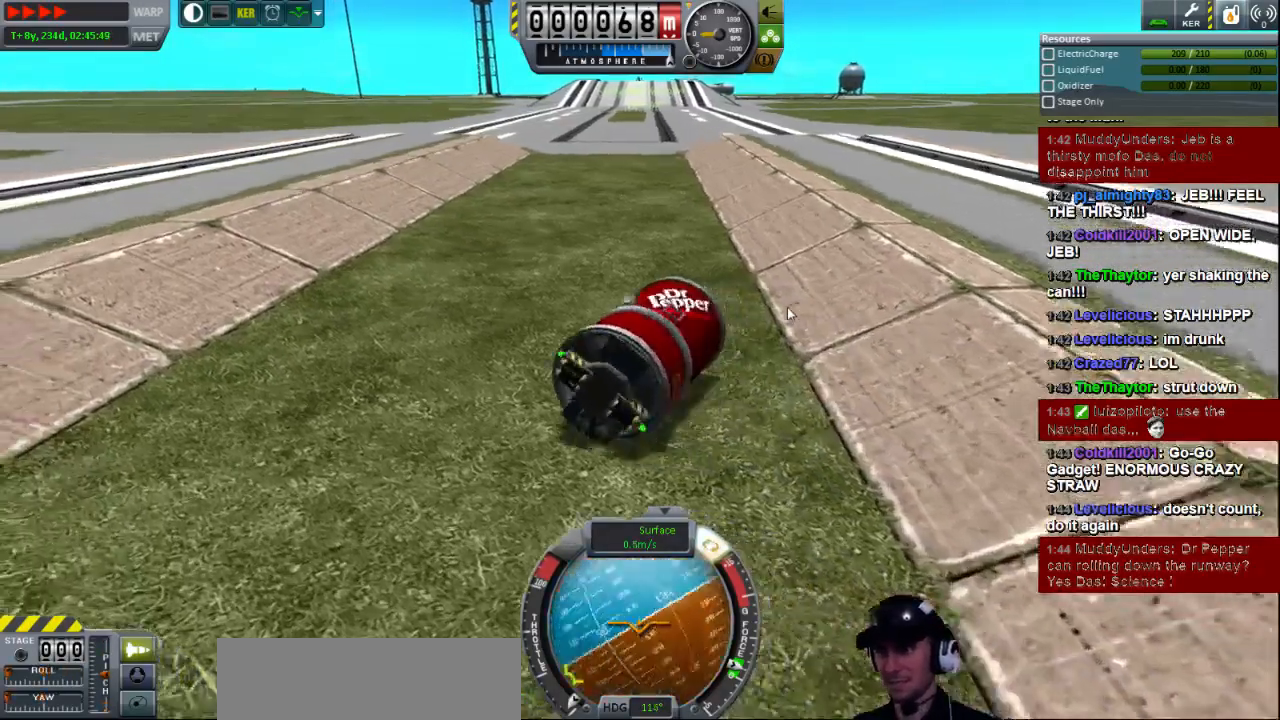
{"keys": ["q"], "events": [[280, "a", "up"]]}
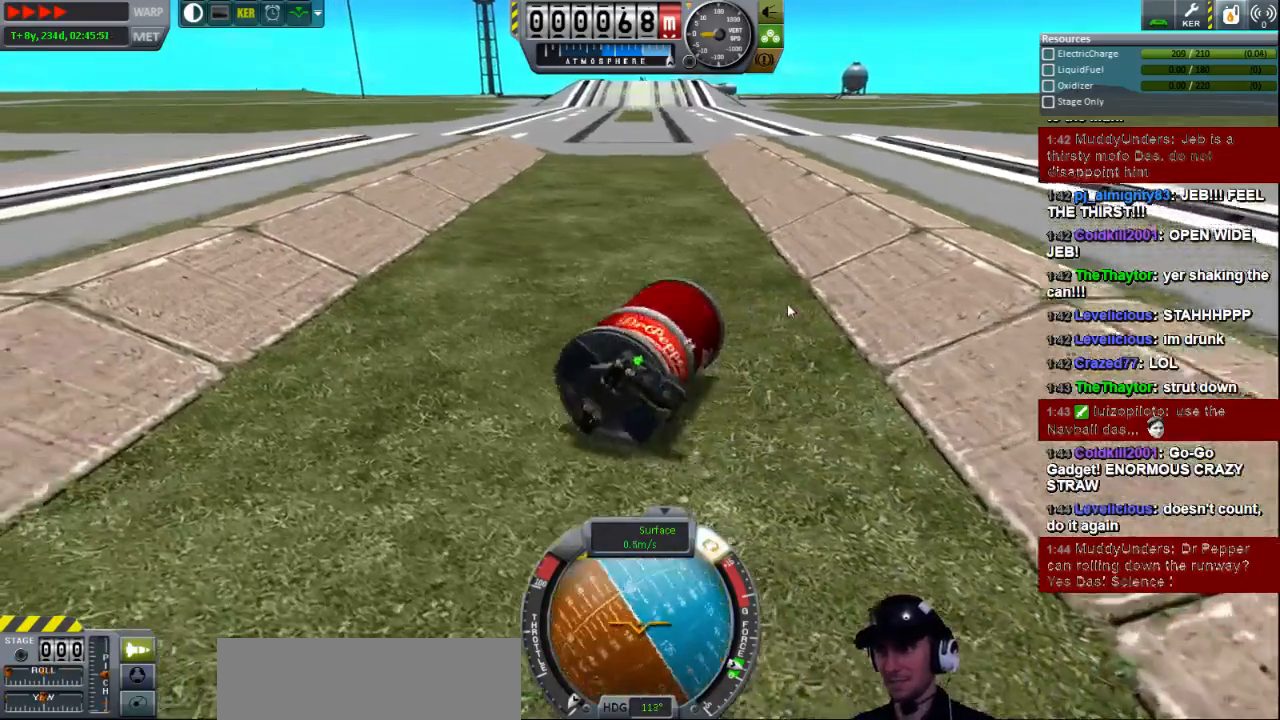
{"keys": ["a"], "events": [[160, "a", "down"], [160, "q", "up"], [240, "a", "up"], [320, "a", "down"]]}
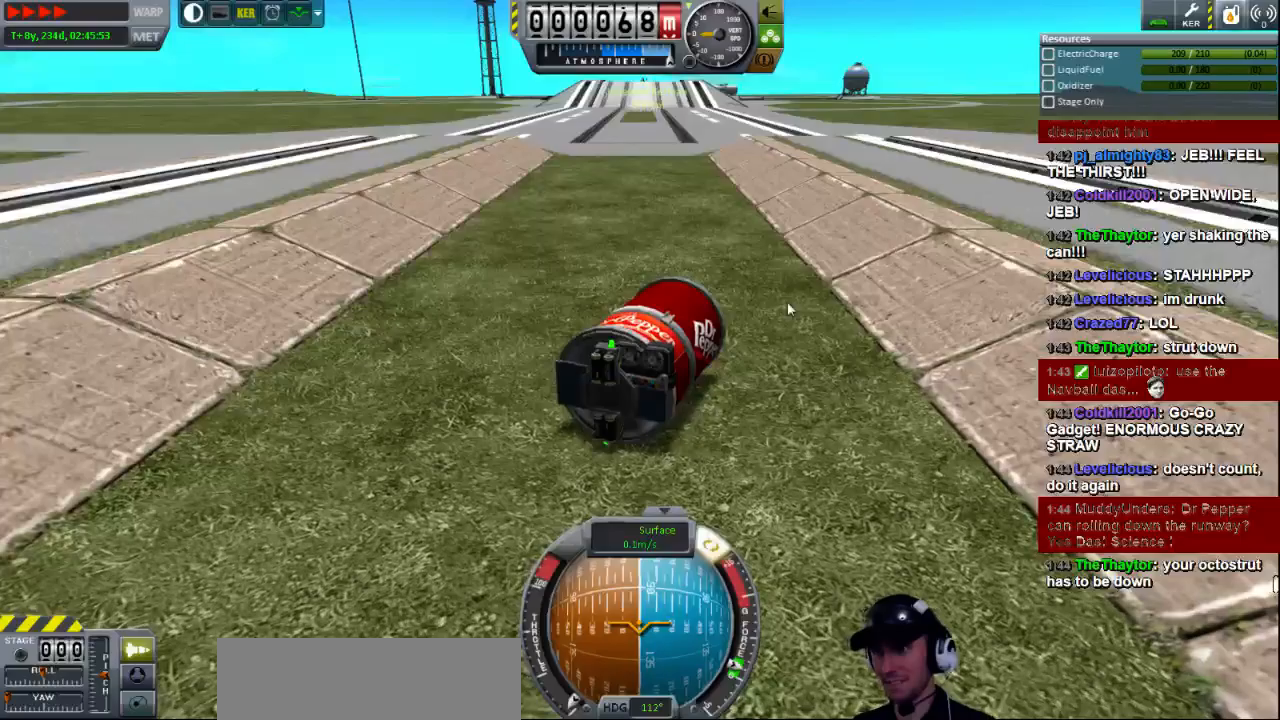
{"keys": ["a"], "events": [[80, "w", "down"], [440, "w", "up"]]}
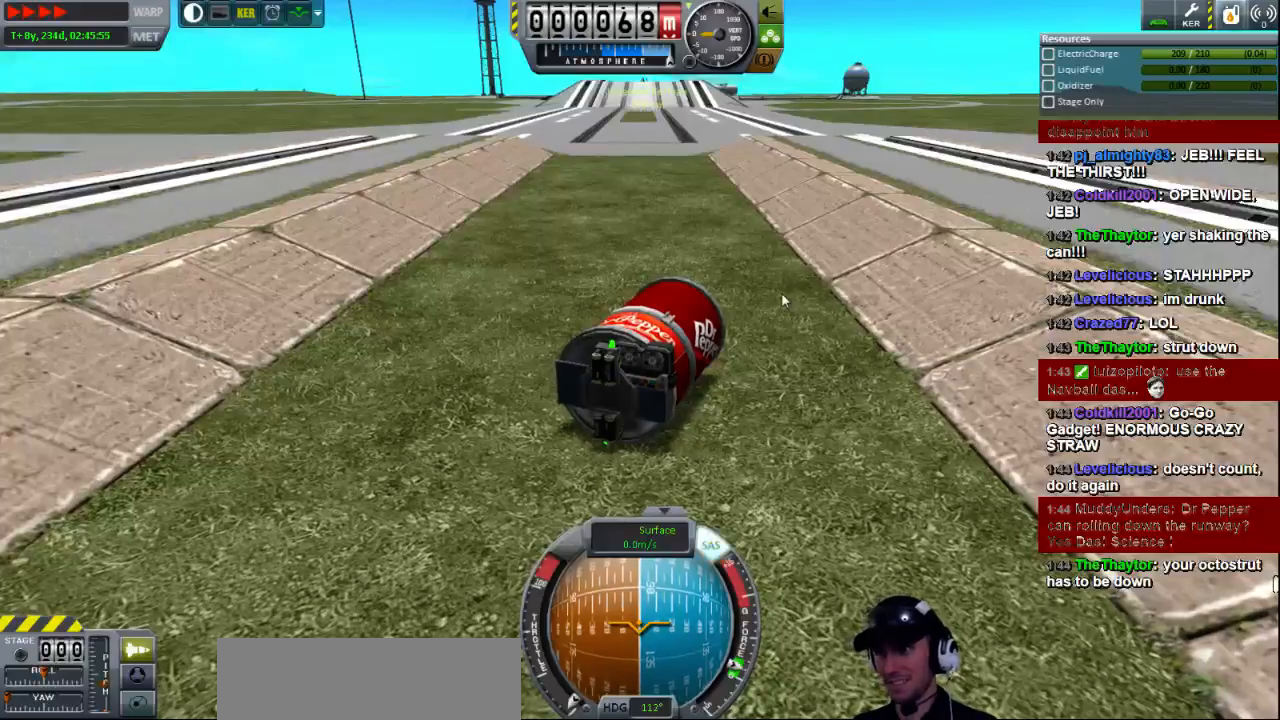
{"keys": ["d"], "events": [[120, "a", "up"], [240, "d", "down"], [360, "w", "down"], [440, "w", "up"]]}
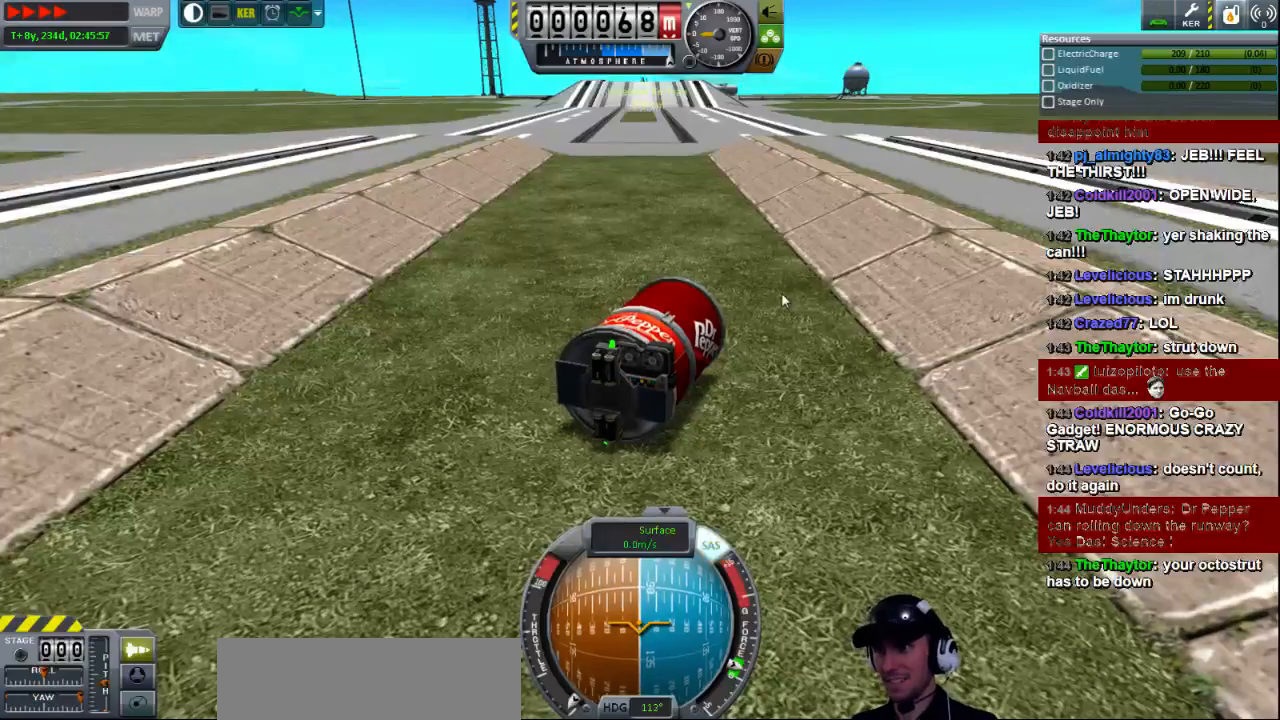
{"keys": ["d", "s"], "events": [[200, "s", "down"]]}
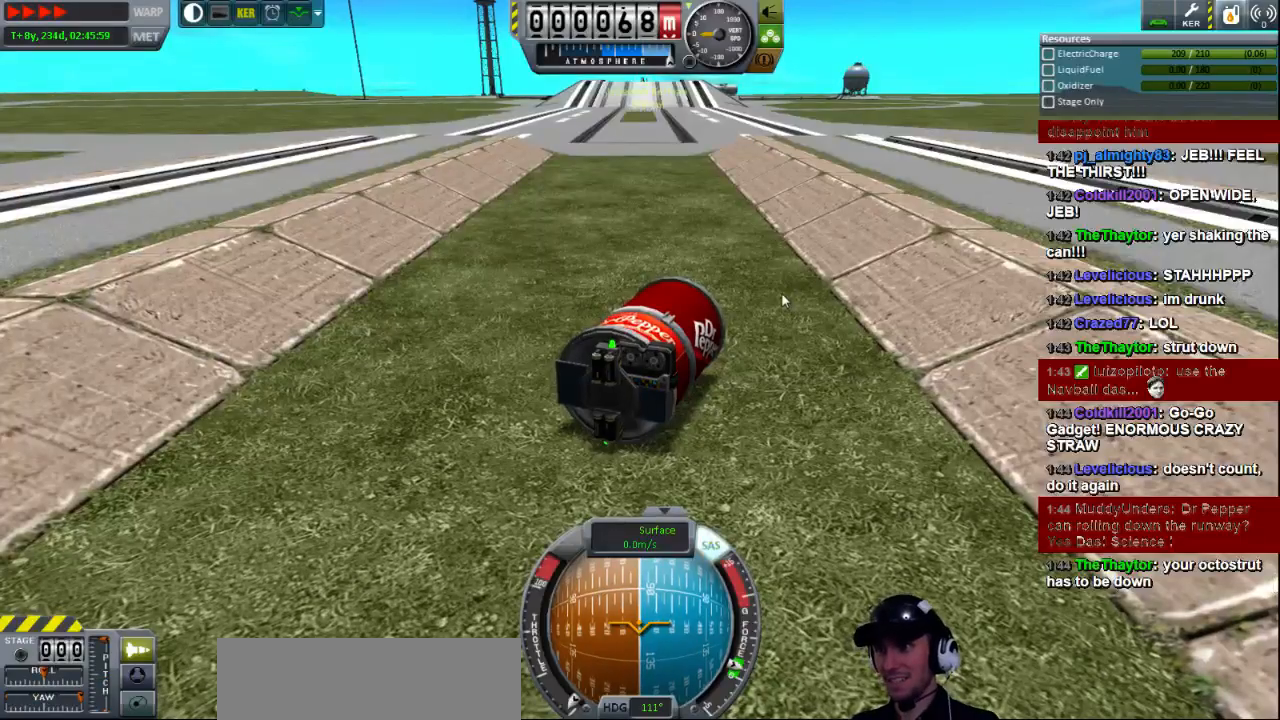
{"keys": ["a", "w"], "events": [[160, "s", "up"], [200, "a", "down"], [200, "d", "up"], [400, "w", "down"]]}
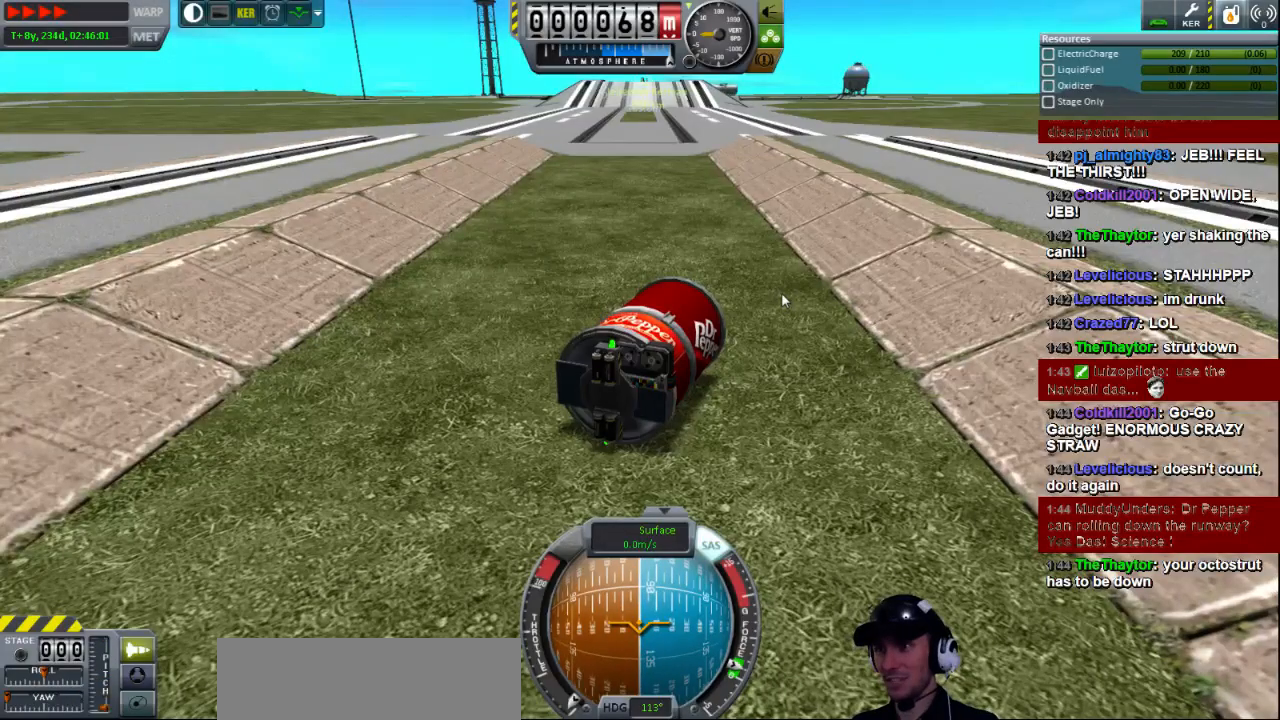
{"keys": ["e"], "events": [[360, "e", "down"], [360, "w", "up"], [400, "a", "up"]]}
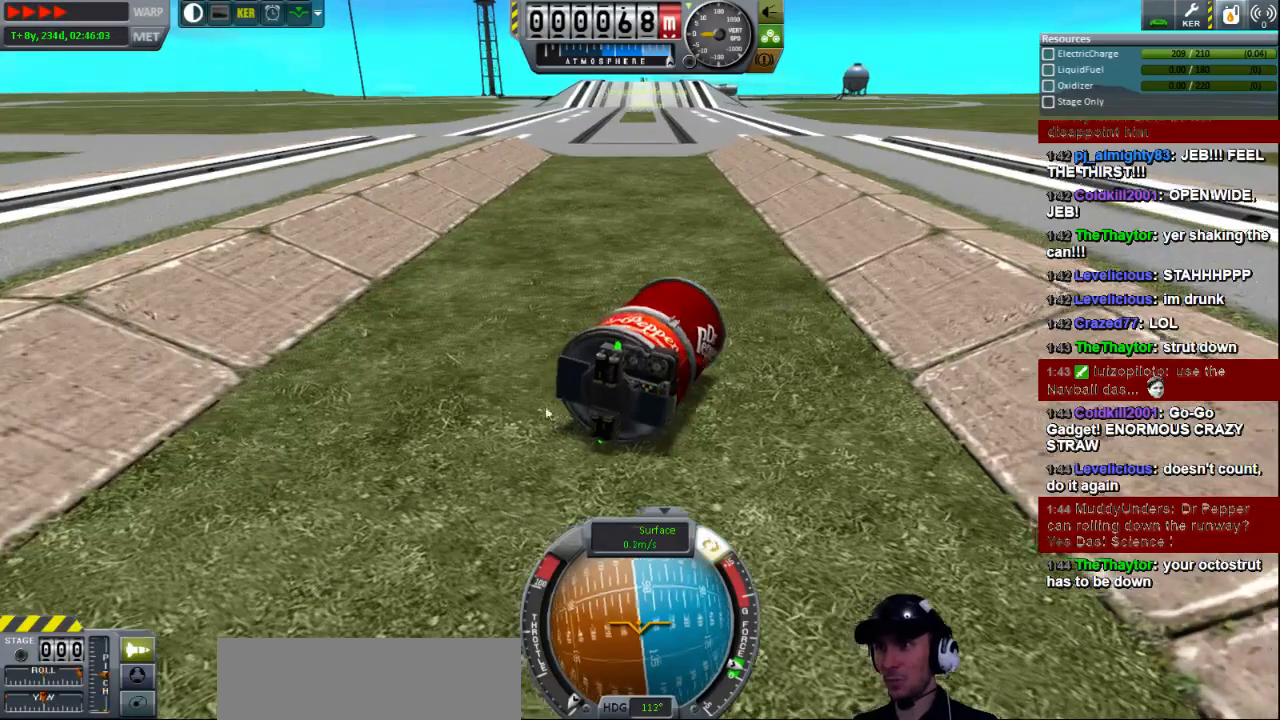
{"keys": ["e"], "events": []}
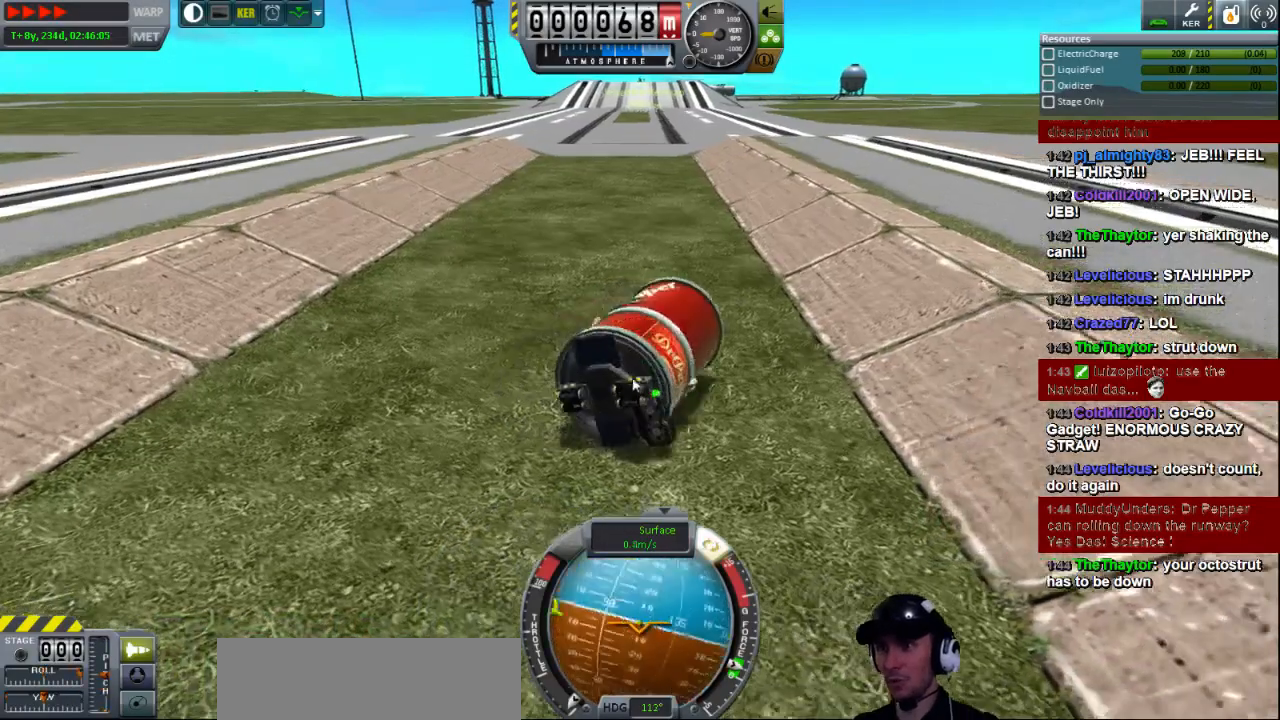
{"keys": ["q"], "events": [[240, "e", "up"], [240, "q", "down"]]}
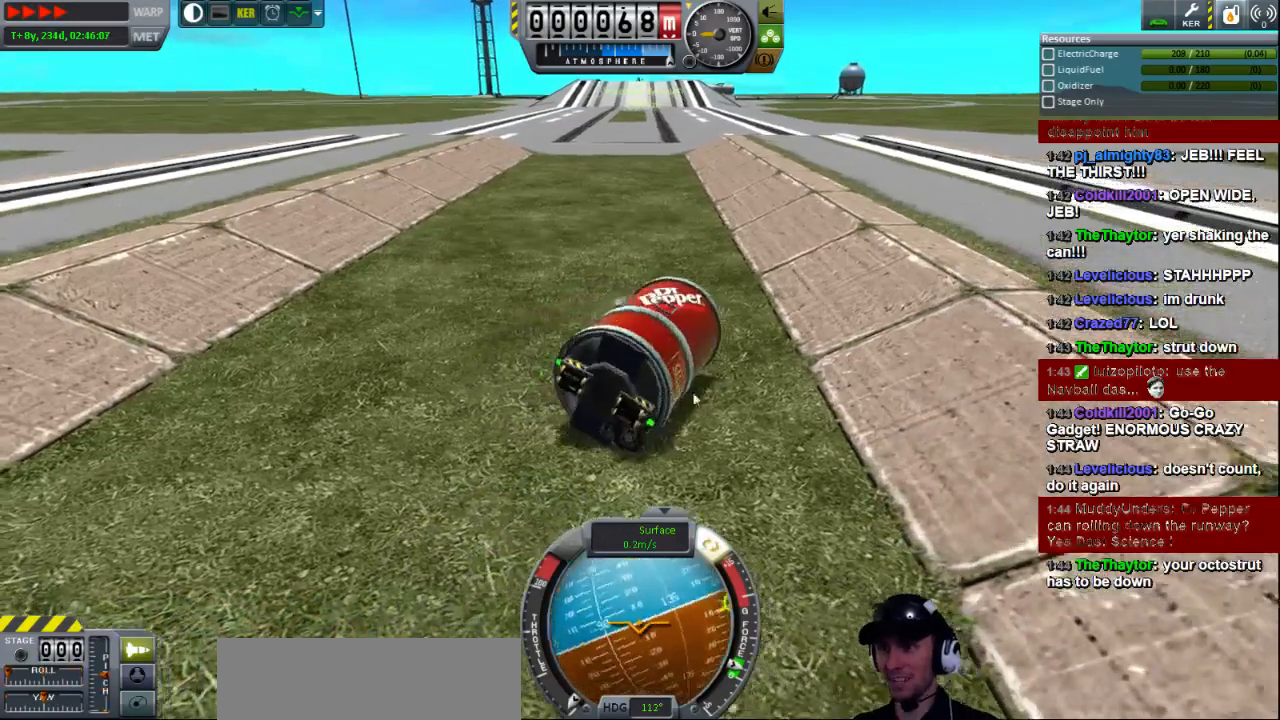
{"keys": ["q"], "events": []}
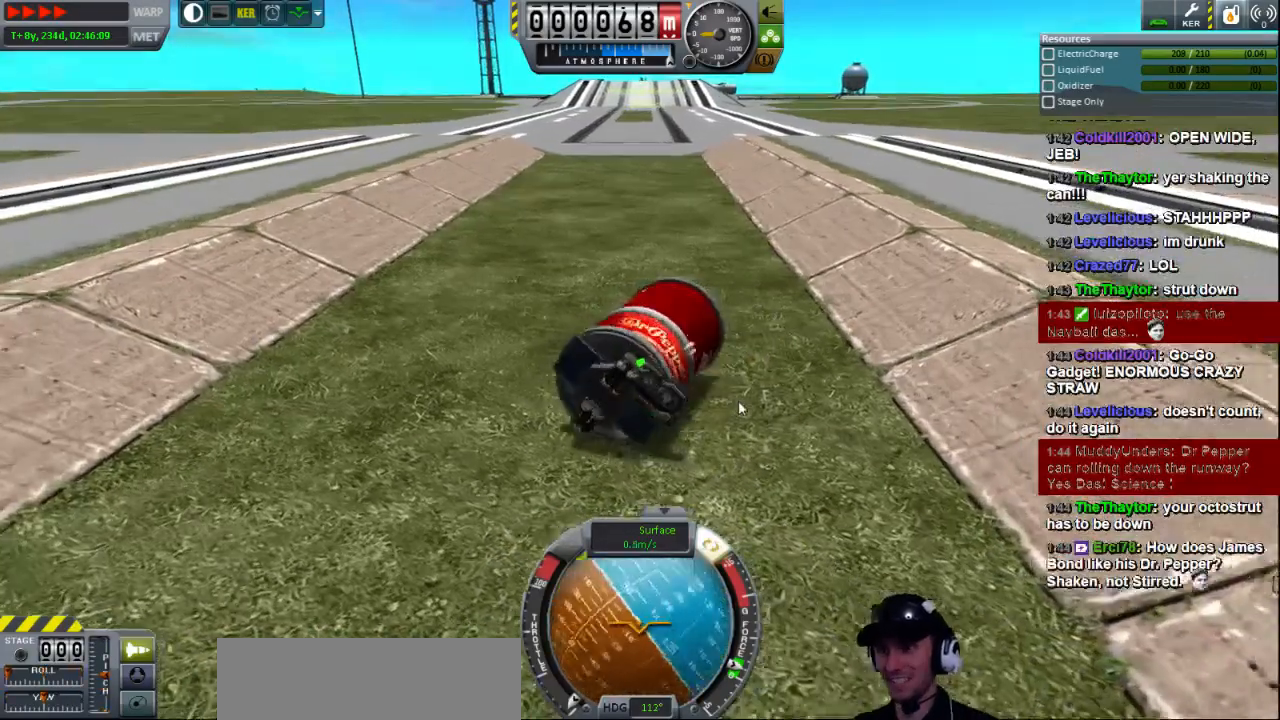
{"keys": ["a", "q"], "events": [[240, "a", "down"]]}
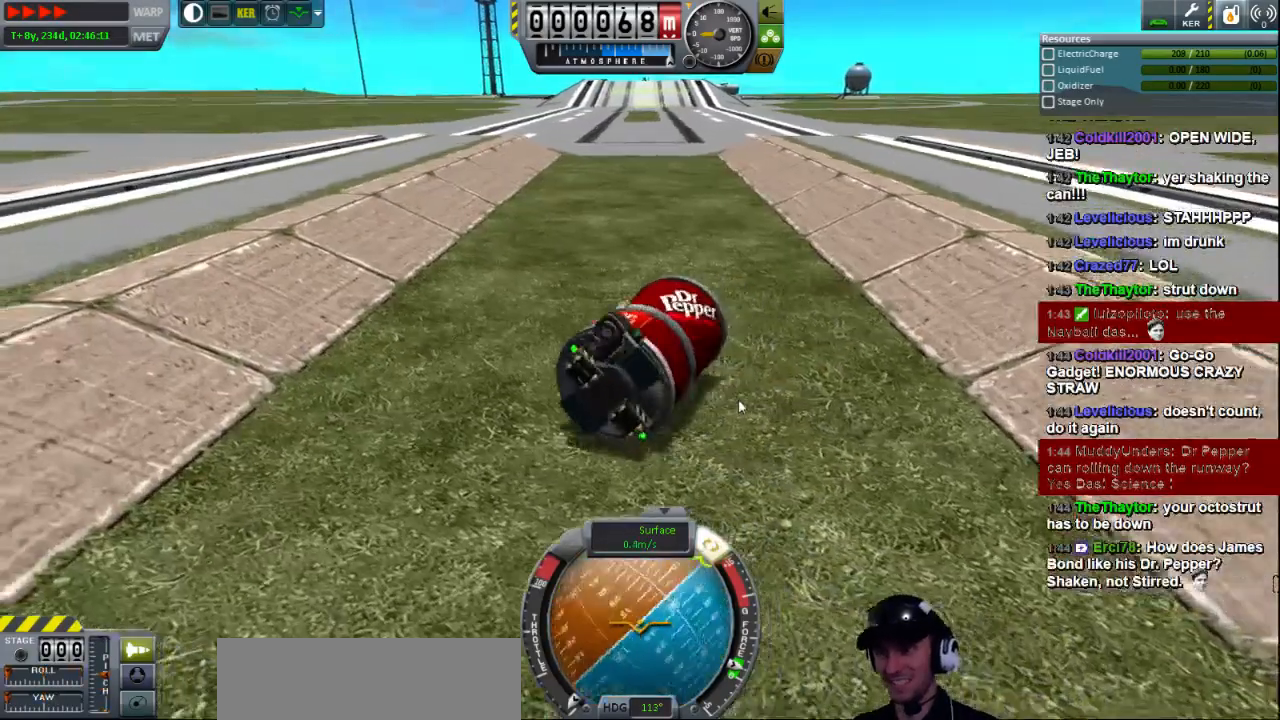
{"keys": ["a", "q"], "events": []}
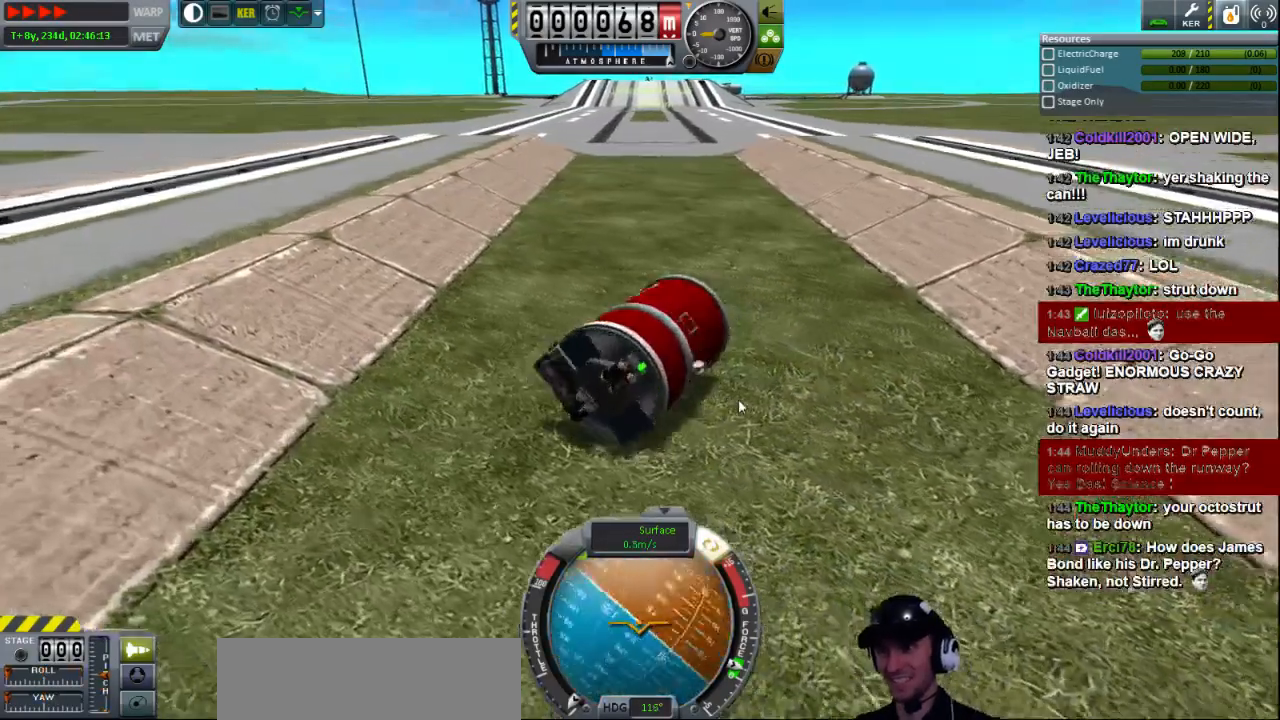
{"keys": ["a", "q"], "events": [[160, "a", "up"], [400, "a", "down"], [480, "q", "up"], [520, "q", "down"]]}
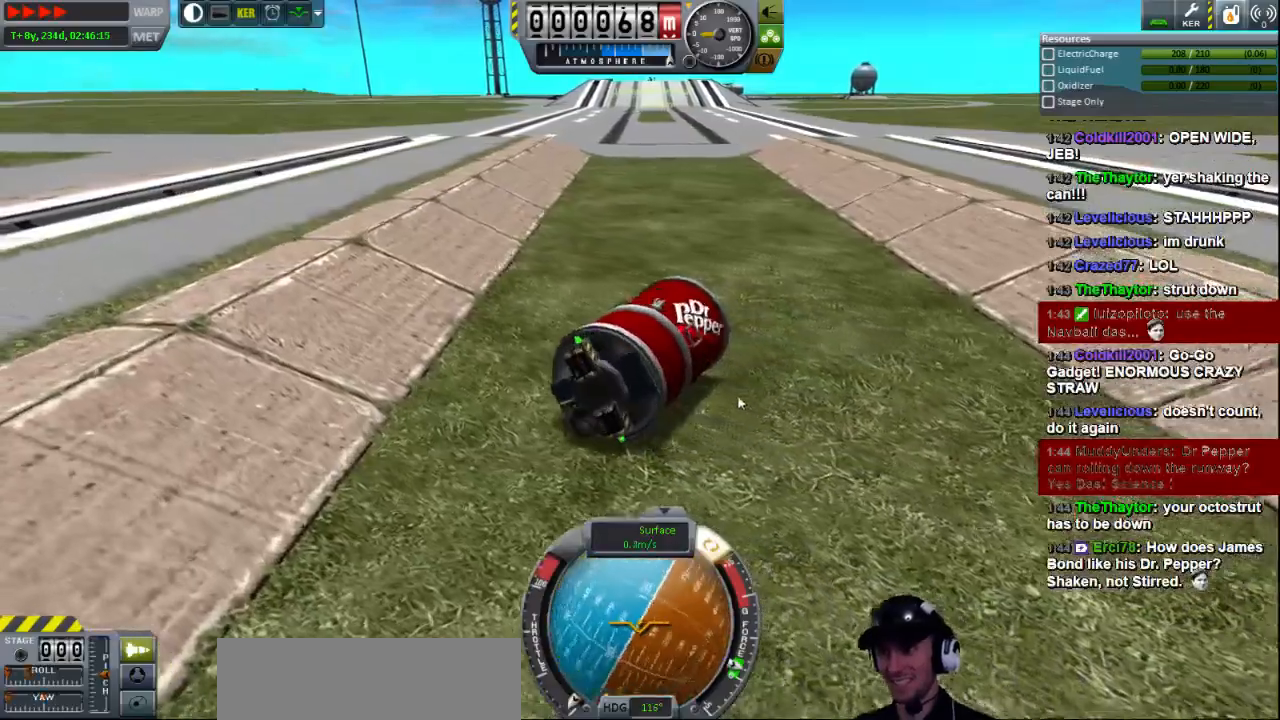
{"keys": ["a"], "events": [[80, "a", "up"], [200, "q", "up"], [480, "a", "down"]]}
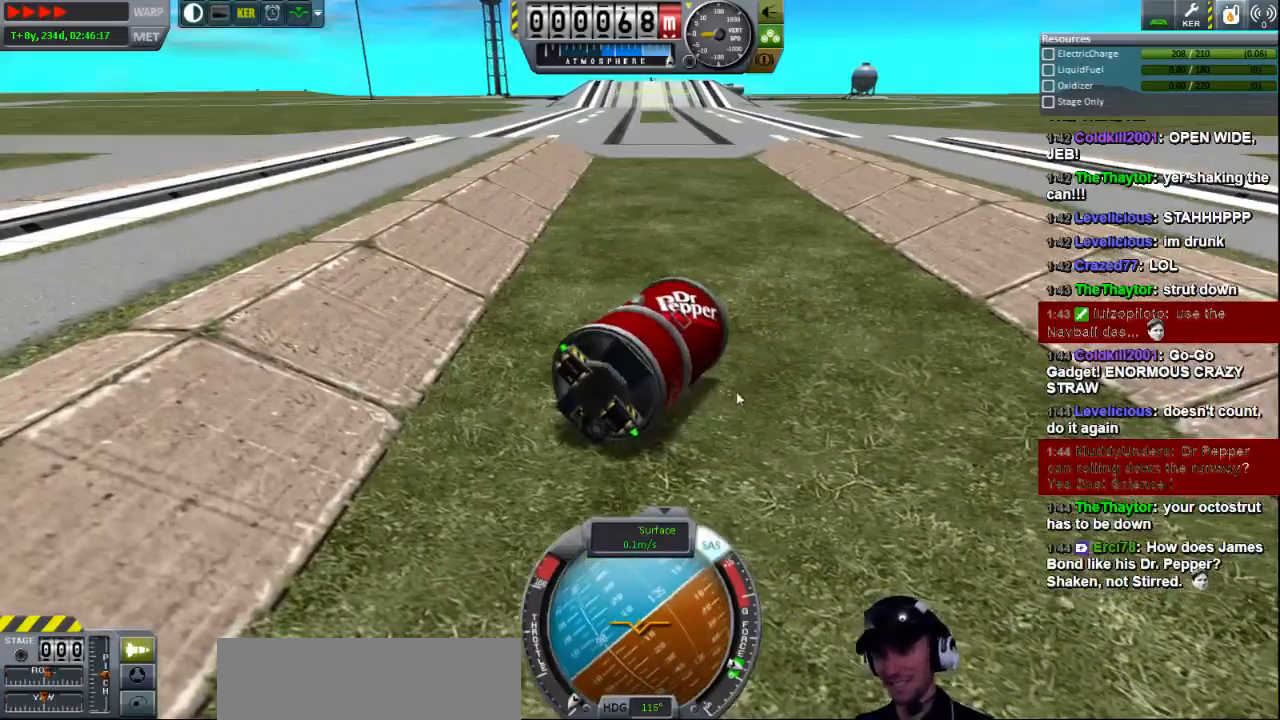
{"keys": ["a", "w"], "events": [[40, "w", "down"]]}
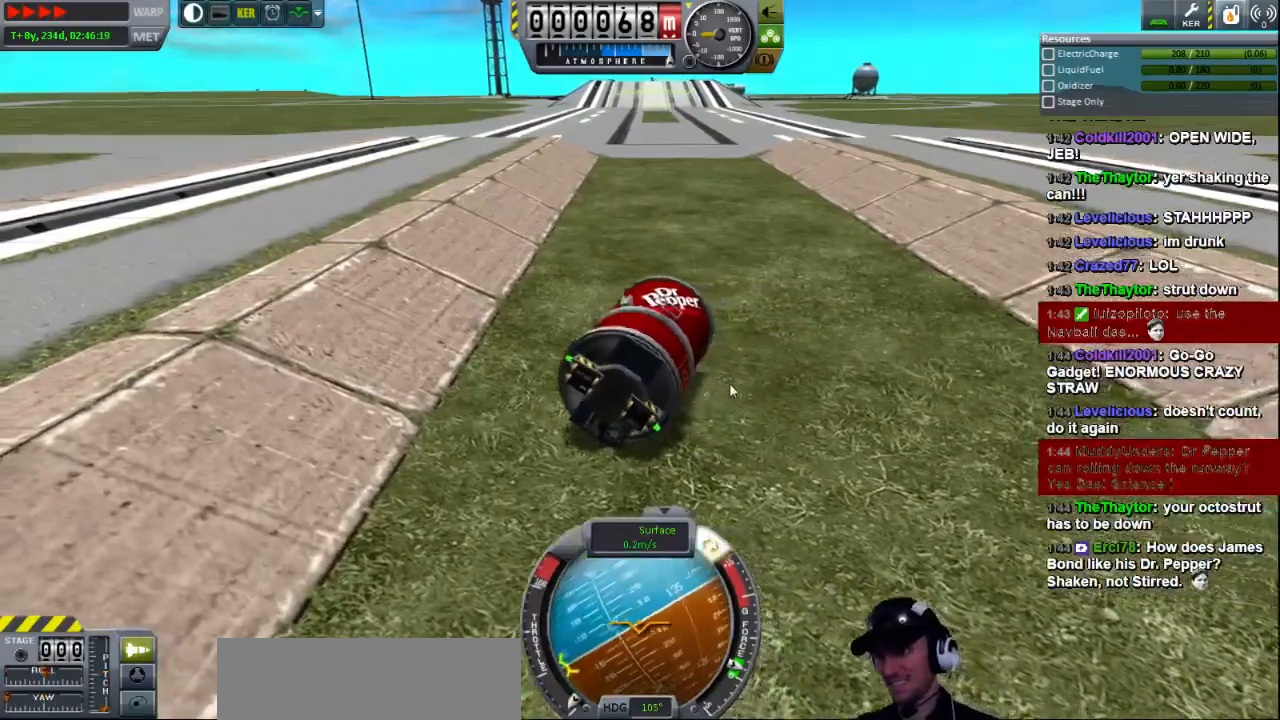
{"keys": ["a", "w"], "events": []}
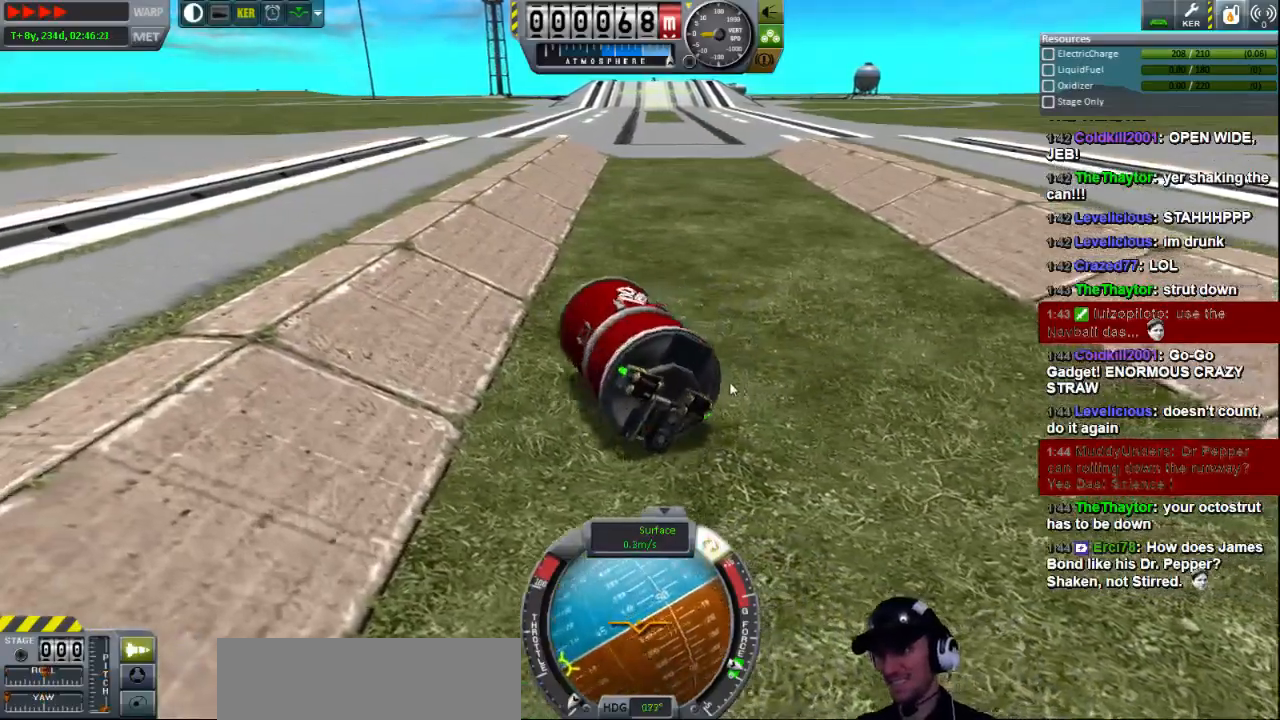
{"keys": ["a", "w"], "events": []}
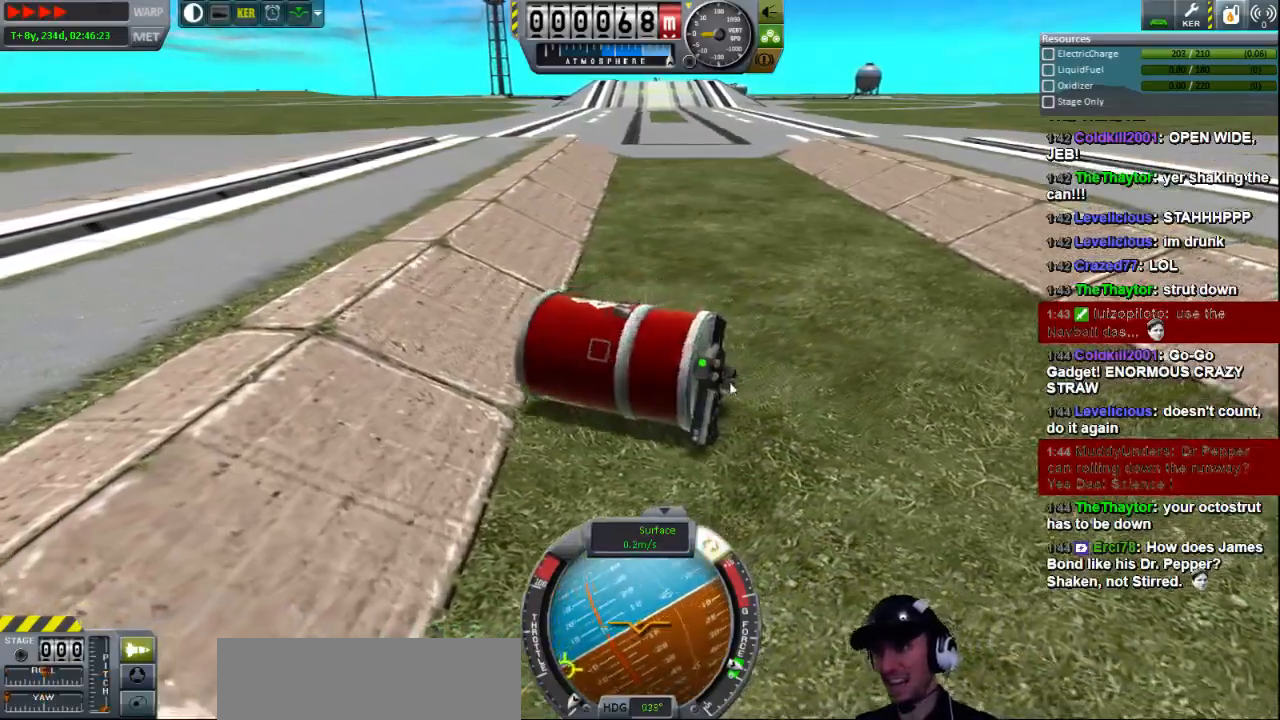
{"keys": ["e"], "events": [[80, "a", "up"], [80, "w", "up"], [360, "e", "down"]]}
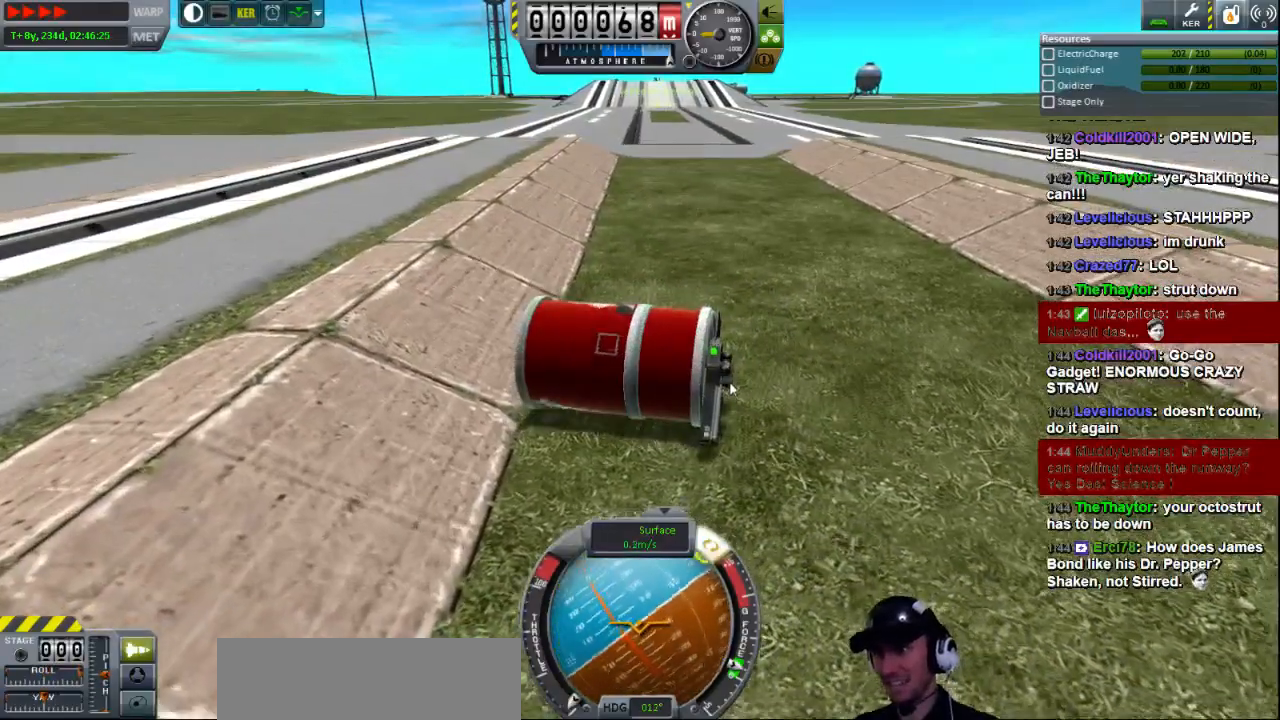
{"keys": ["e"], "events": []}
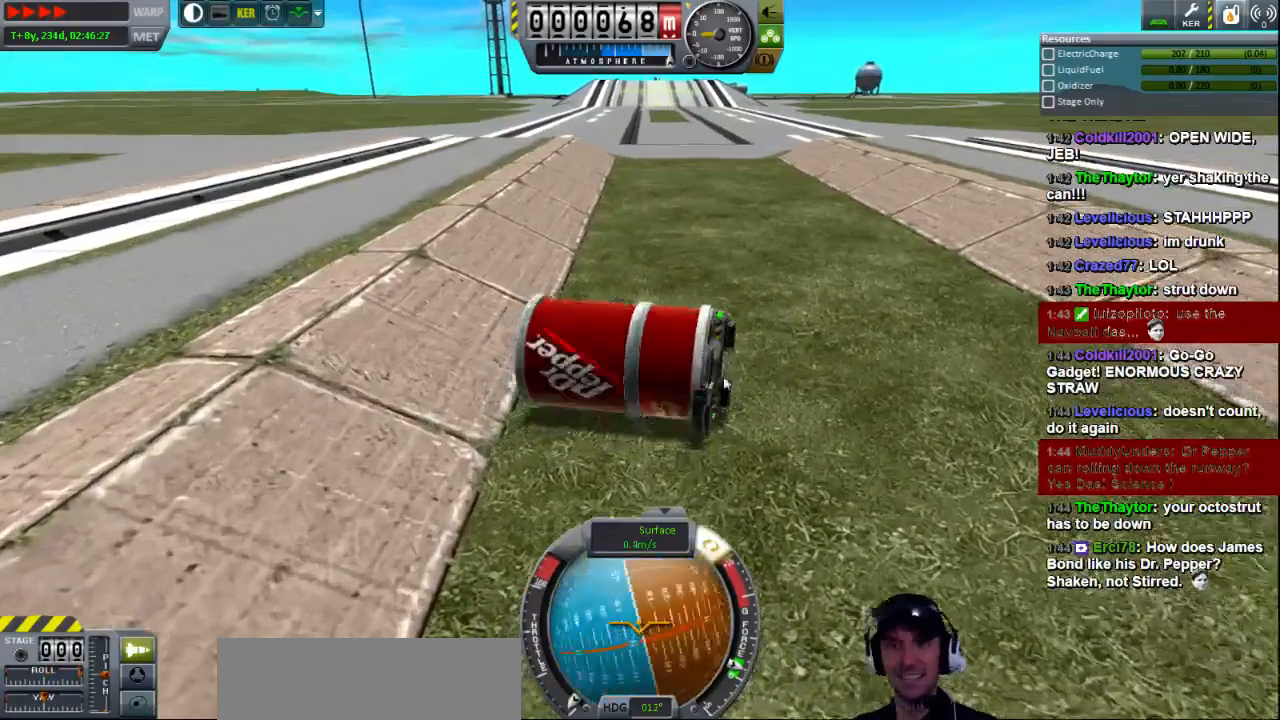
{"keys": ["e"], "events": []}
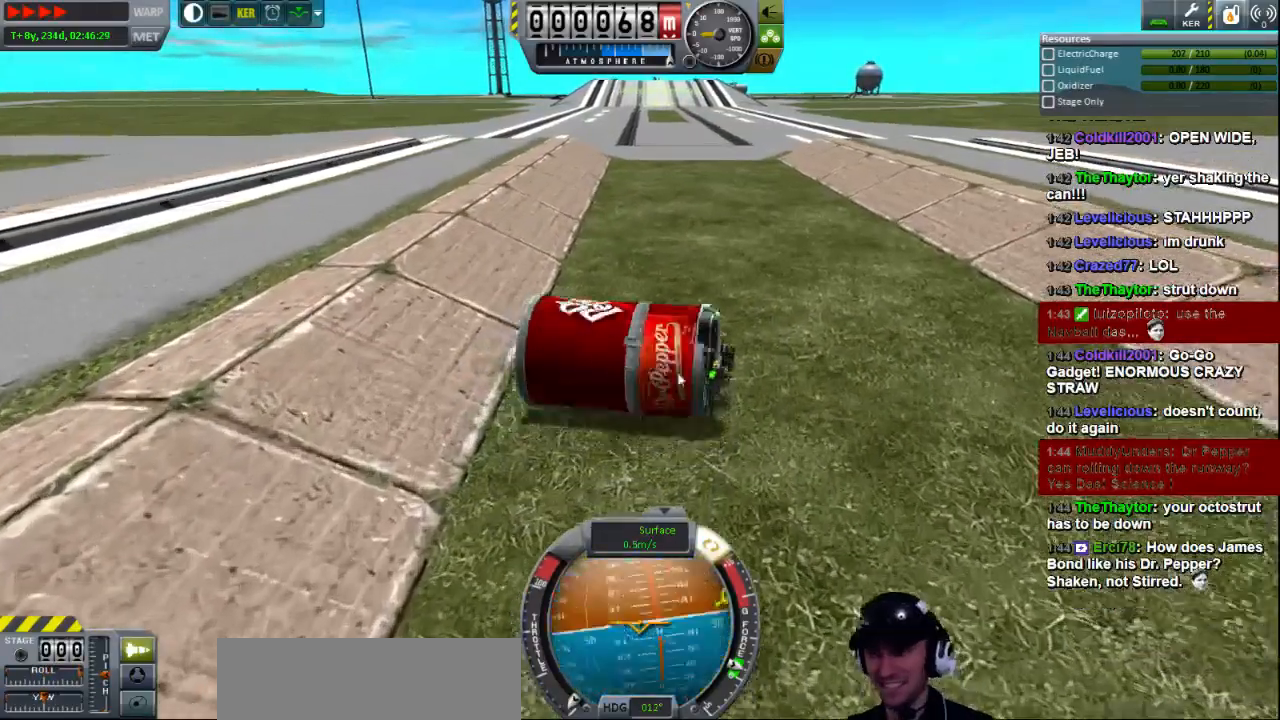
{"keys": ["e"], "events": []}
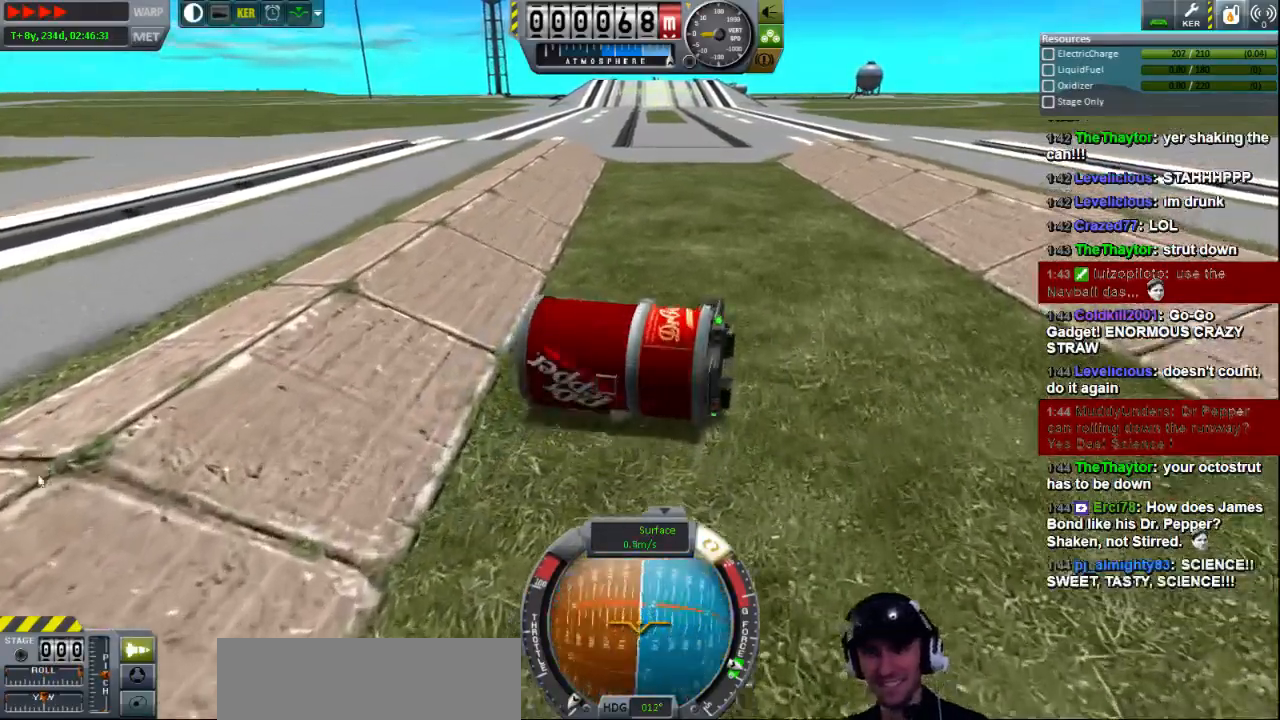
{"keys": ["e"], "events": []}
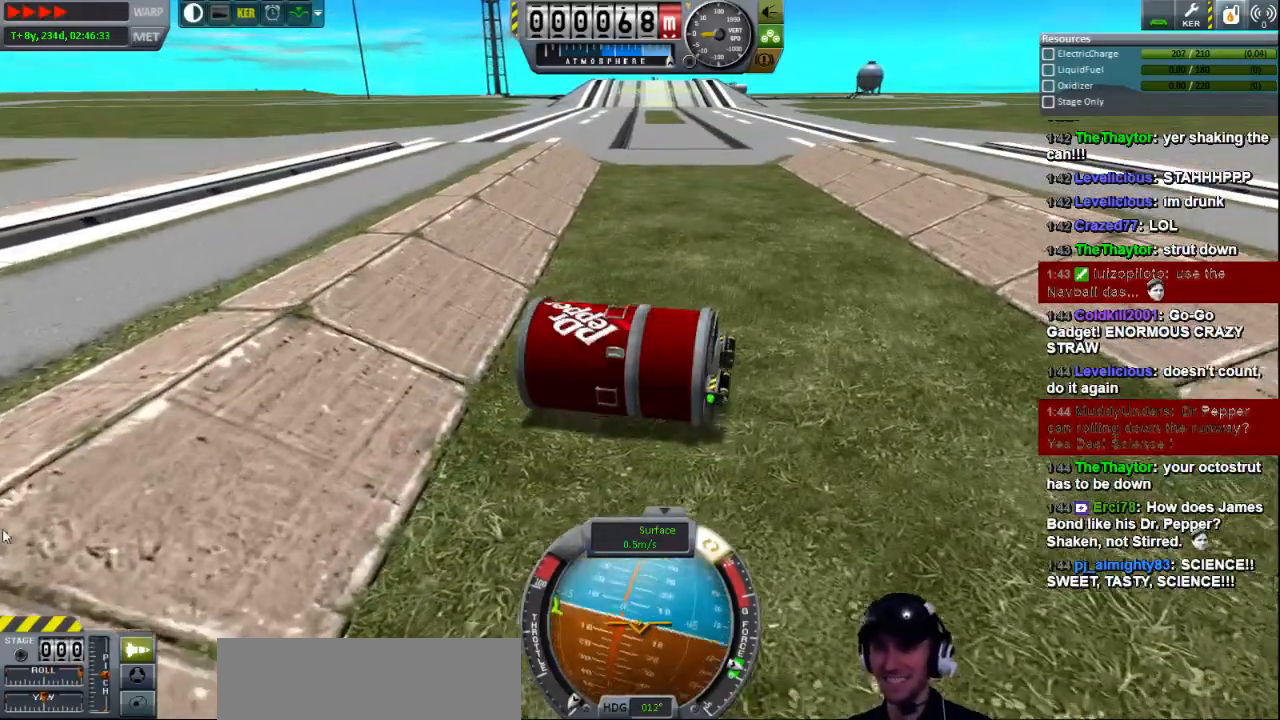
{"keys": ["e"], "events": []}